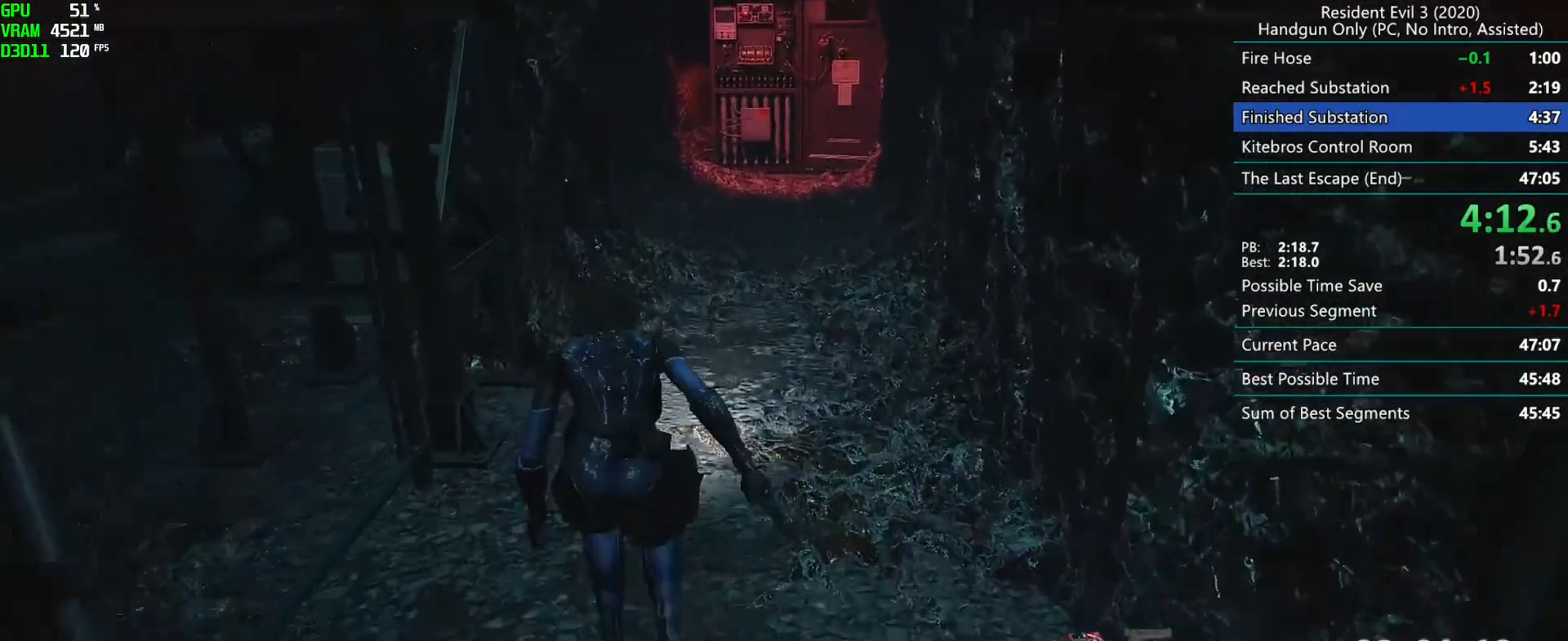
Gameplay with keyboard and mouse; each line is a JSON object with the keys and mouse buttons held at the frame after it. "events" lists presses ("down") and releases ("up") of "alt", "d", "f", "g", "h", "r", "s", "t", "w", "mouse_left", "mouse_wheel", "mouse_right", "mouse_mb4" and "mouse_mb5" between this image and that frame as [ms after this image, input, new state], when the widget could be followed in between. "mouse_left", "mouse_wheel", "mouse_right", "mouse_mb4", "mouse_mb5" = the "left", "wheel", "right", "mb4", "mb5" buttons of the "mouse" list. No other keys are recorded. "wheel" means that the mouse wheel is clicked or scrolled. Mouse movement is not recorded. Not read: e.
{"keys": ["r"], "mouse": []}
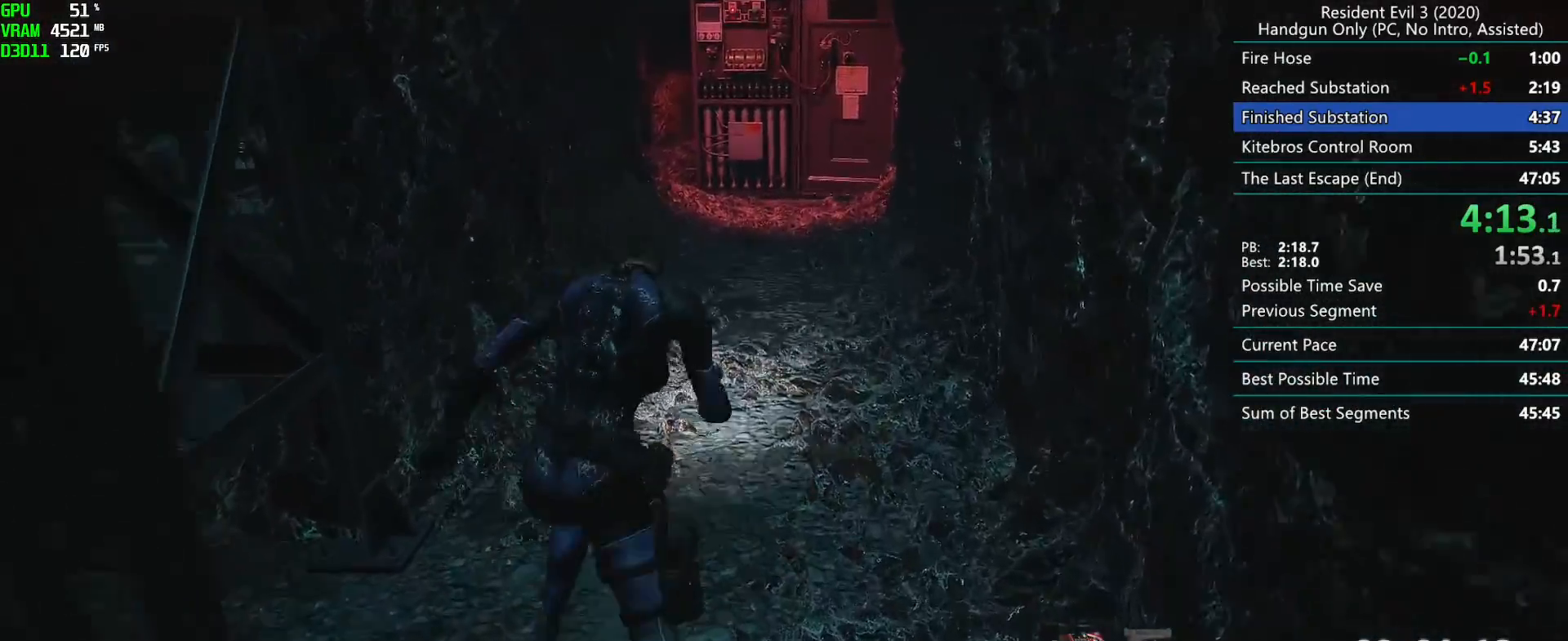
{"keys": ["r"], "mouse": [], "events": []}
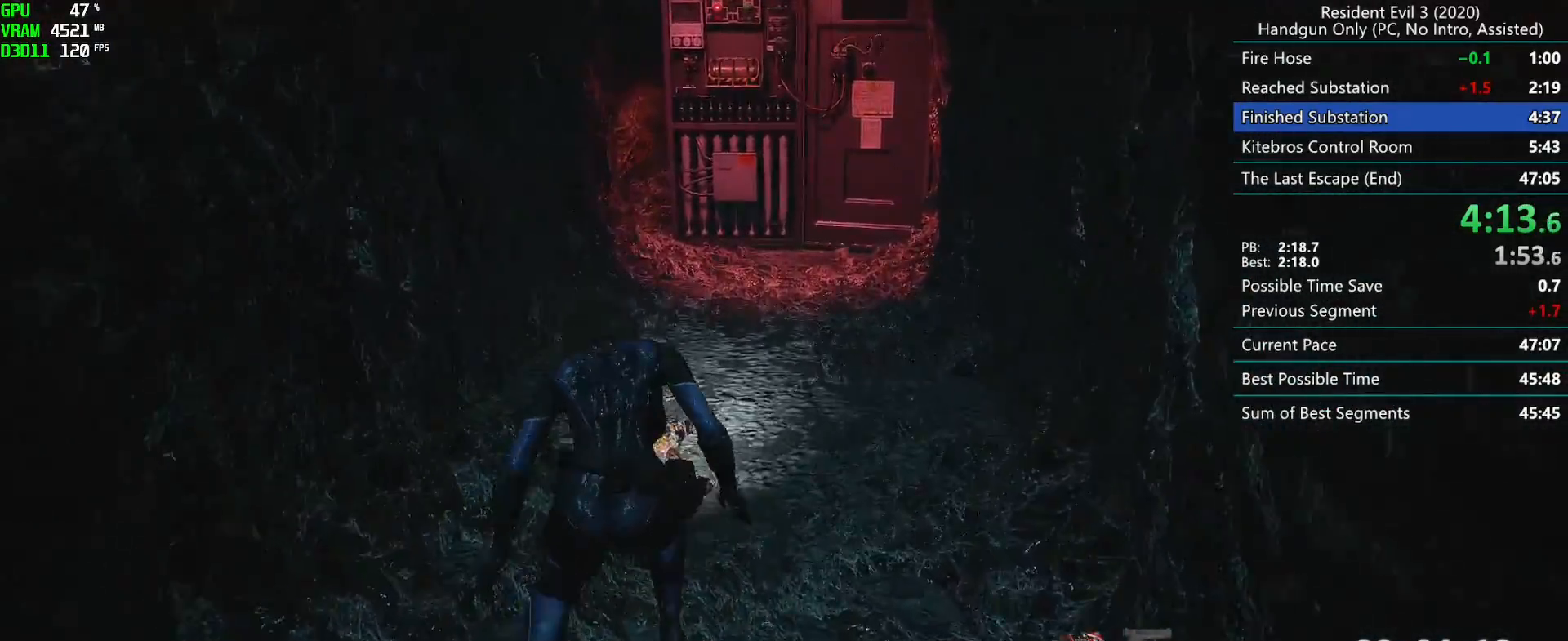
{"keys": ["r"], "mouse": []}
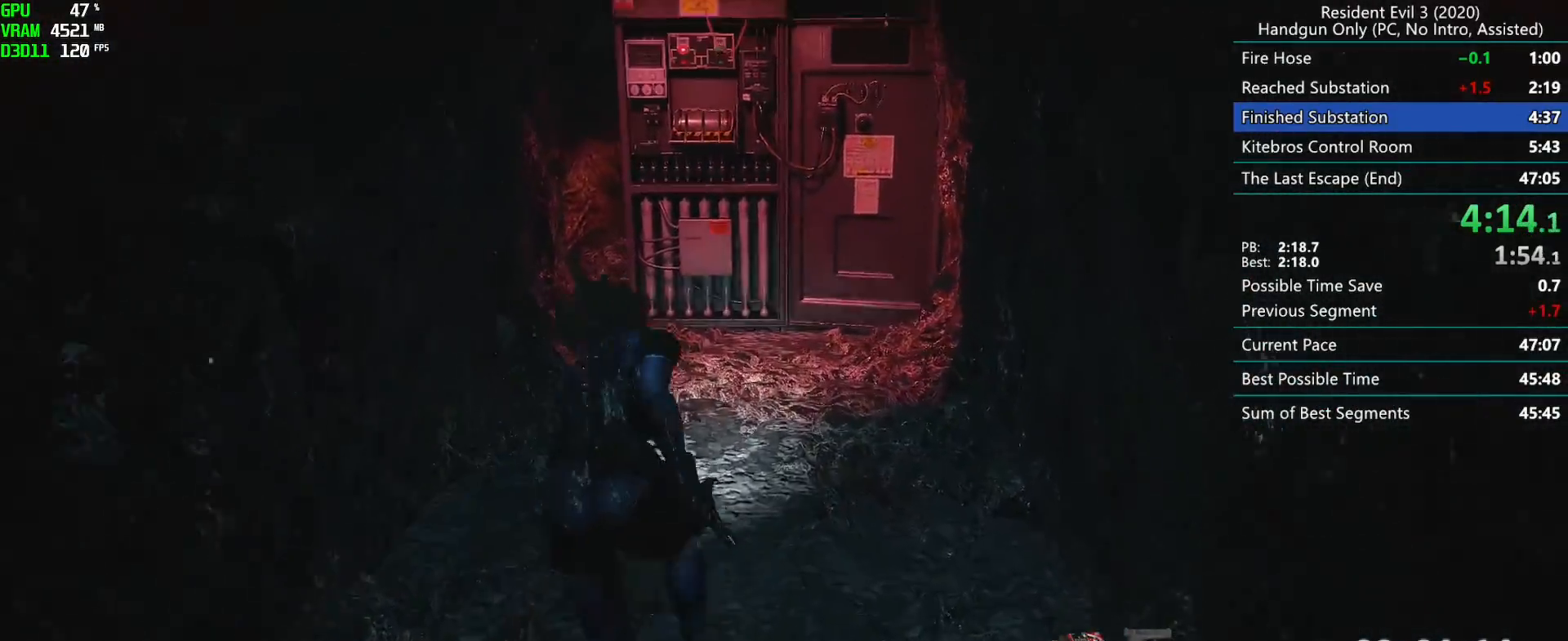
{"keys": ["r"], "mouse": [], "events": []}
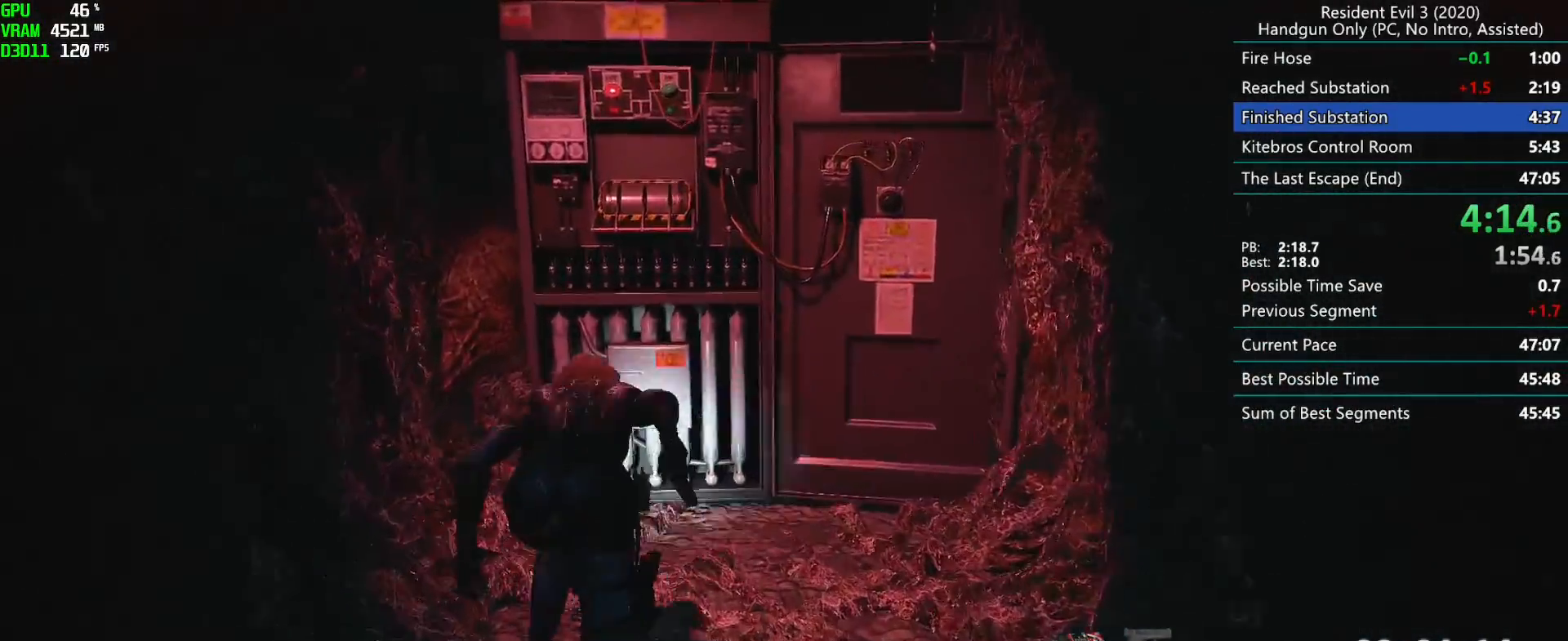
{"keys": [], "mouse": ["right"], "events": [[267, "mouse_right", "down"], [450, "r", "up"]]}
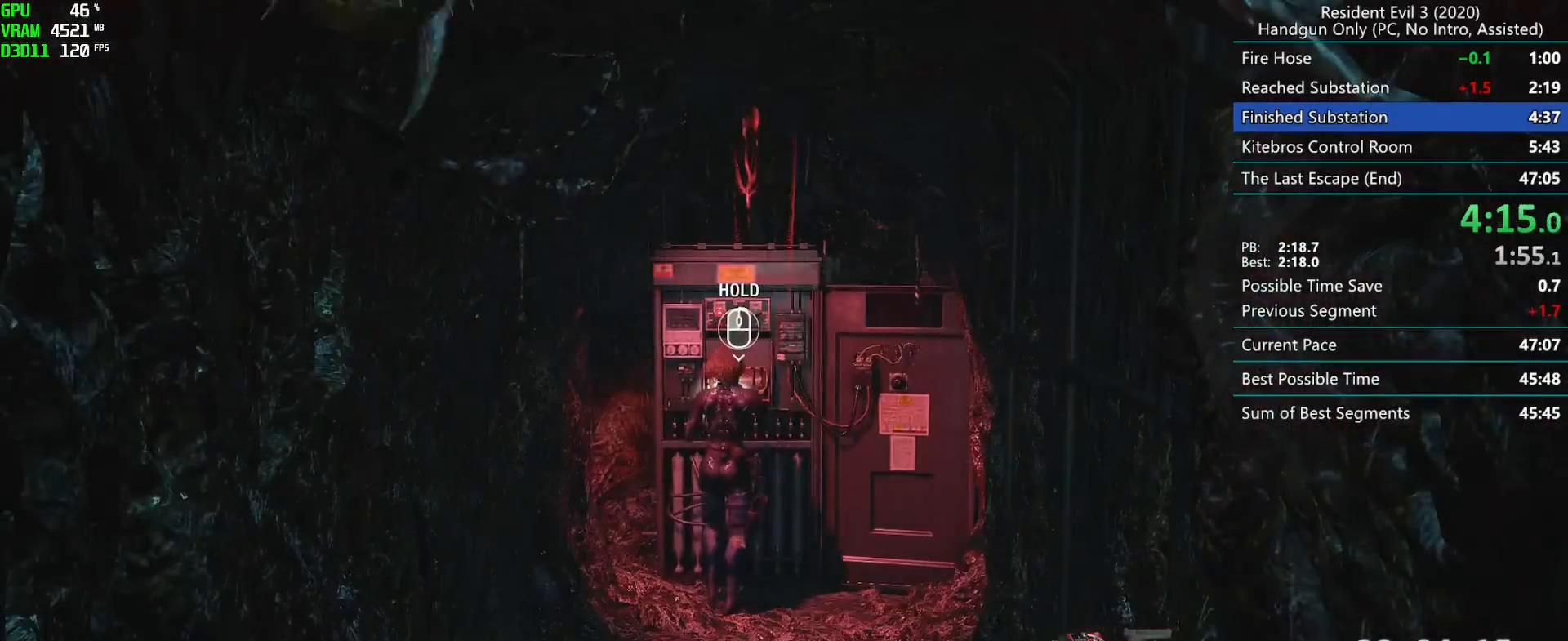
{"keys": [], "mouse": ["right"], "events": []}
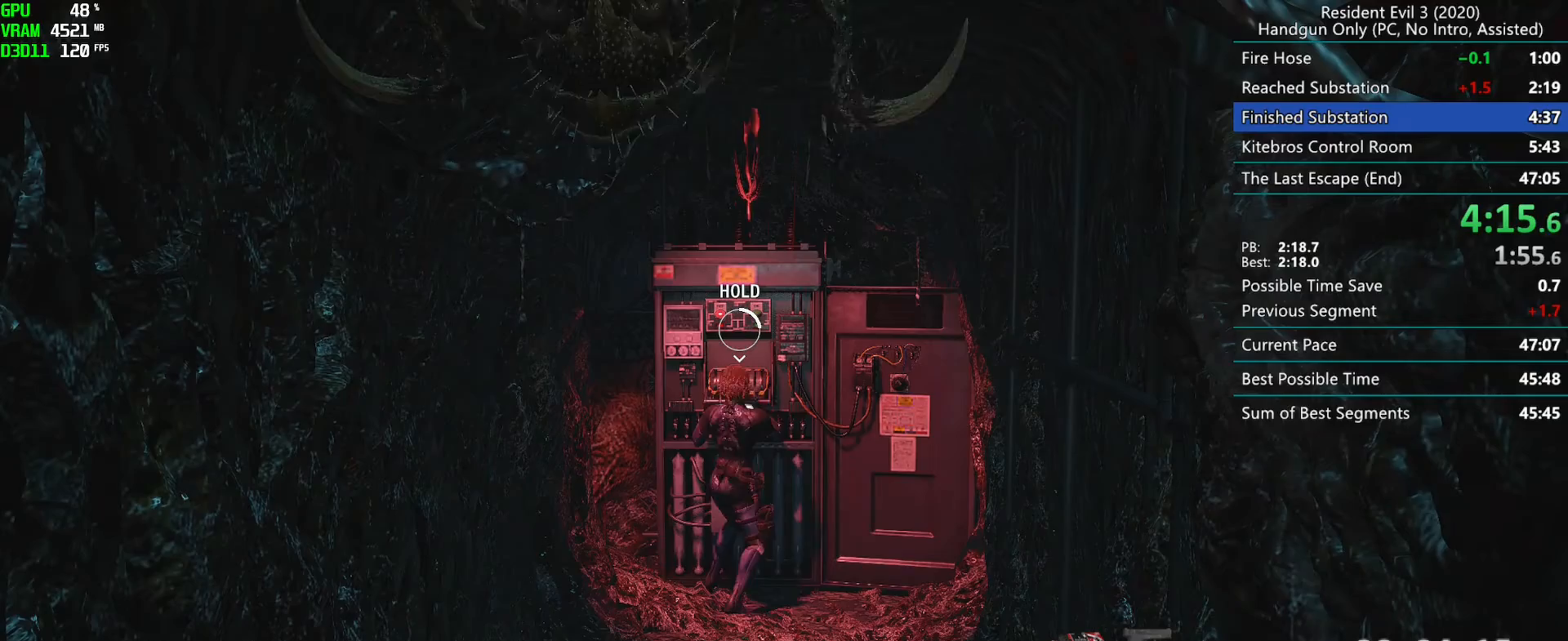
{"keys": [], "mouse": ["right"], "events": []}
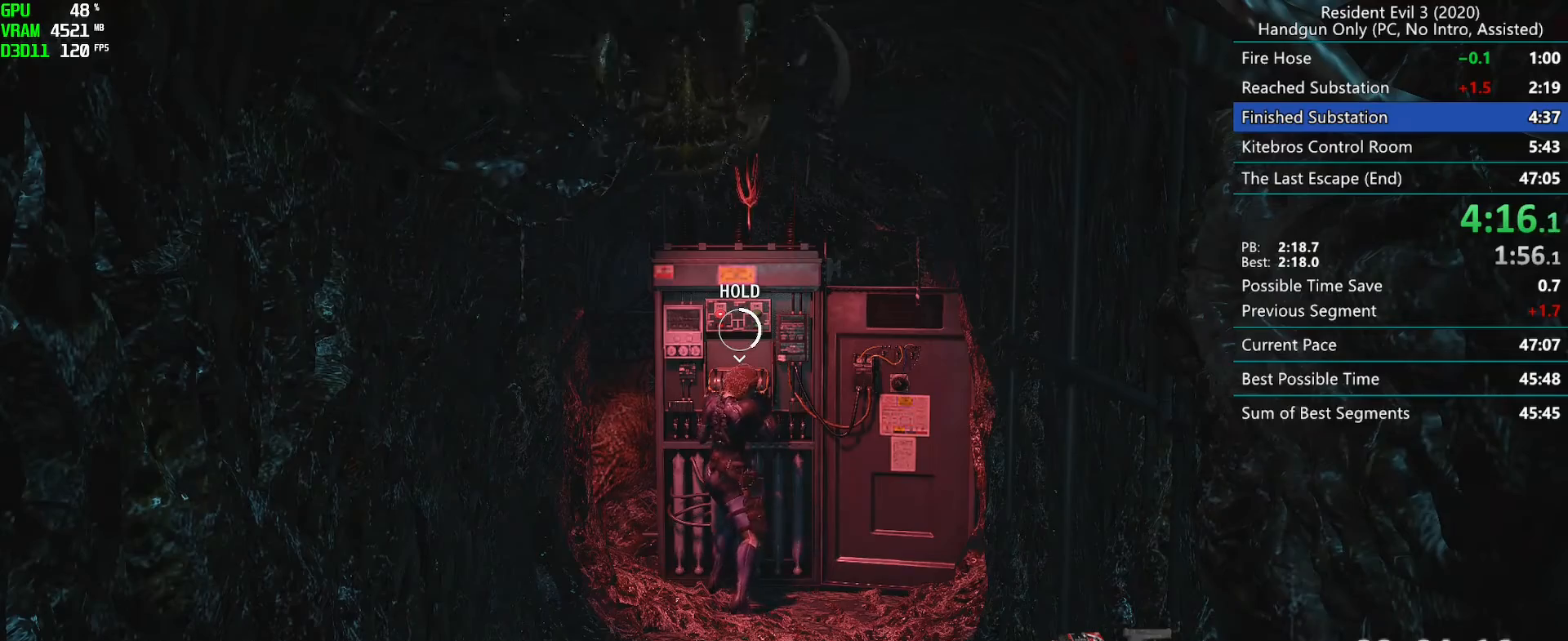
{"keys": [], "mouse": ["right"], "events": []}
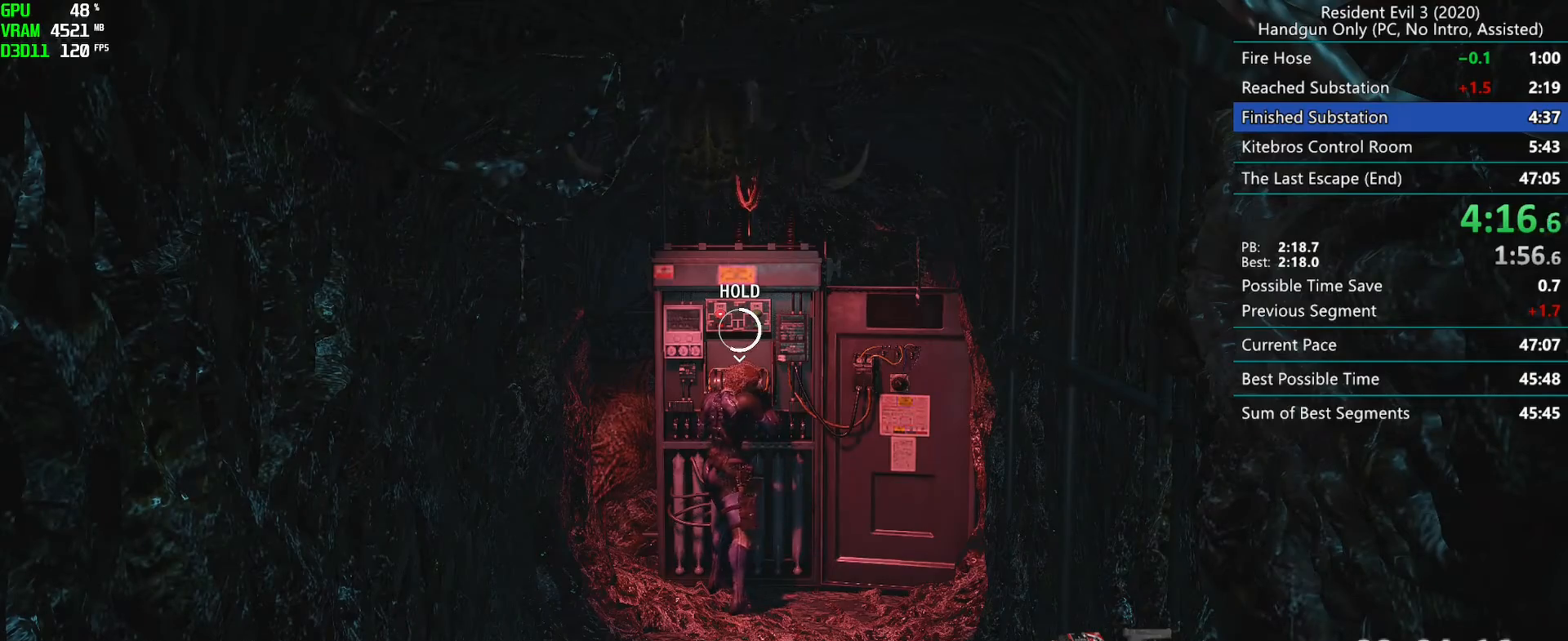
{"keys": [], "mouse": ["right"], "events": []}
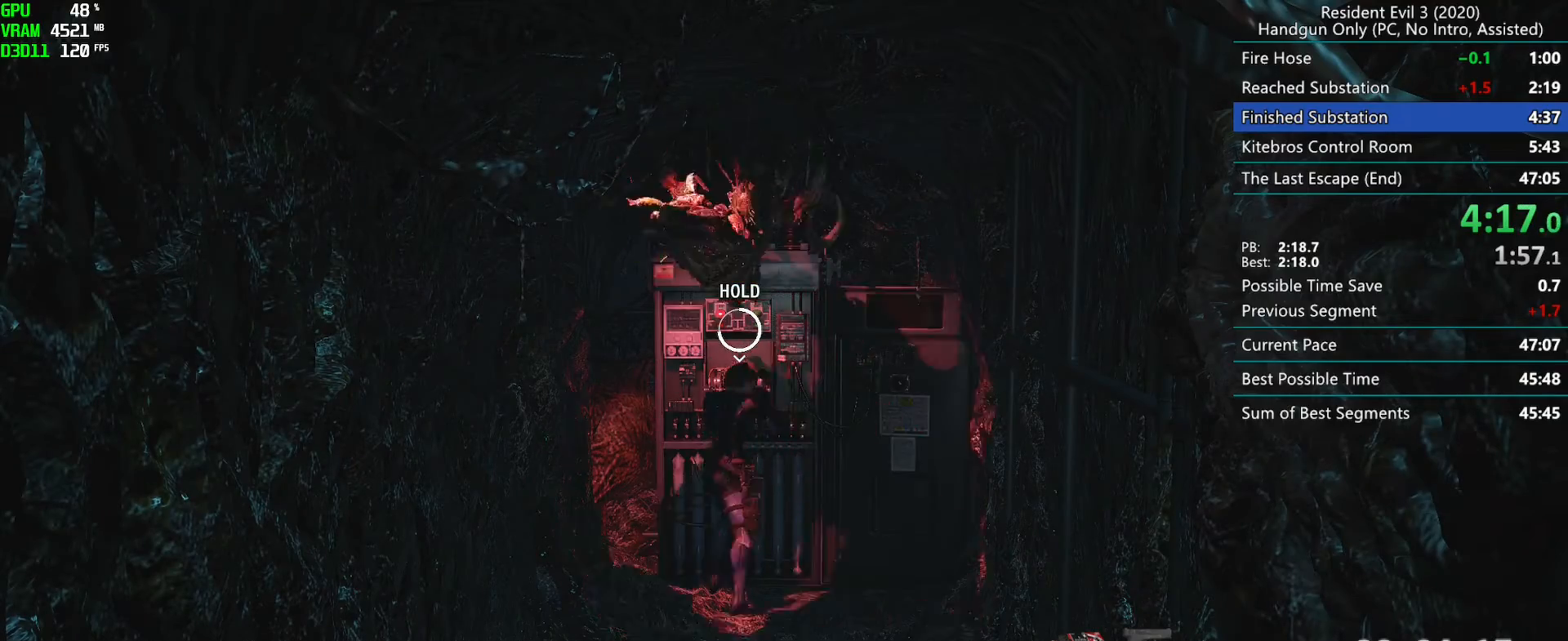
{"keys": [], "mouse": ["right"], "events": []}
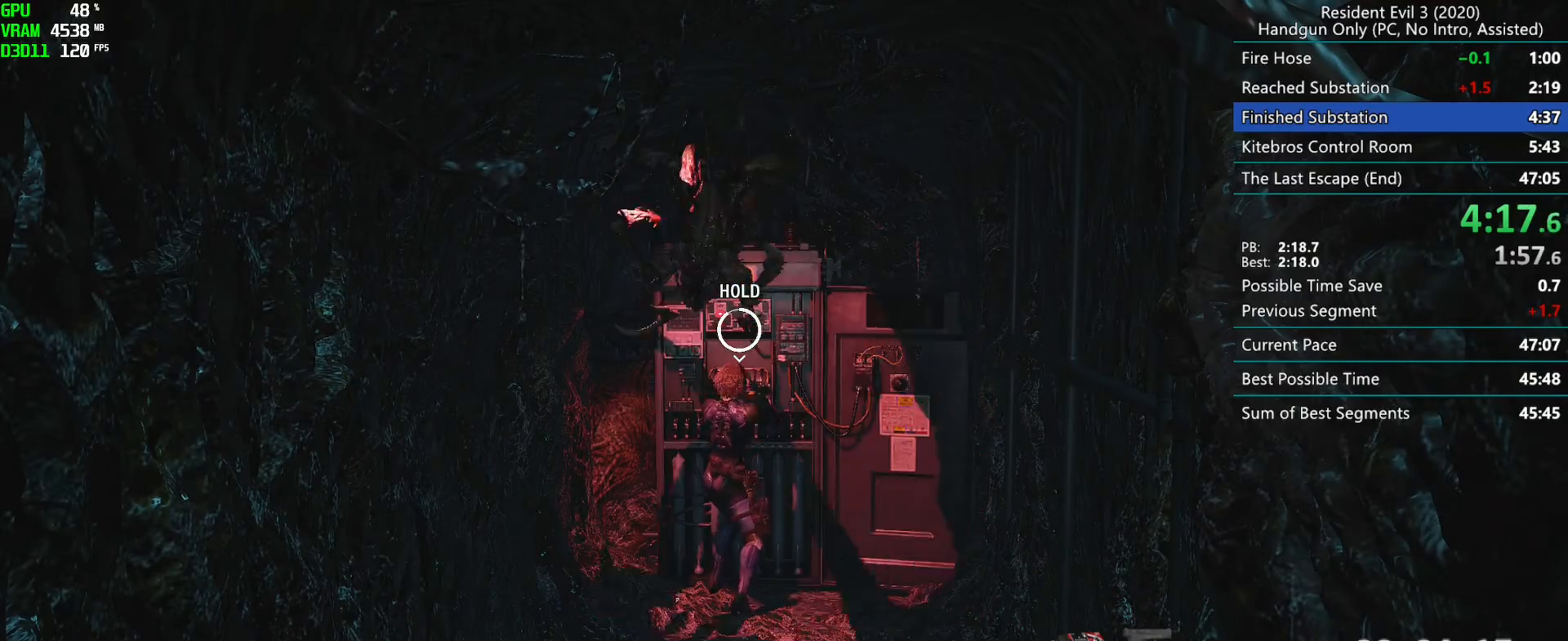
{"keys": [], "mouse": ["right"], "events": []}
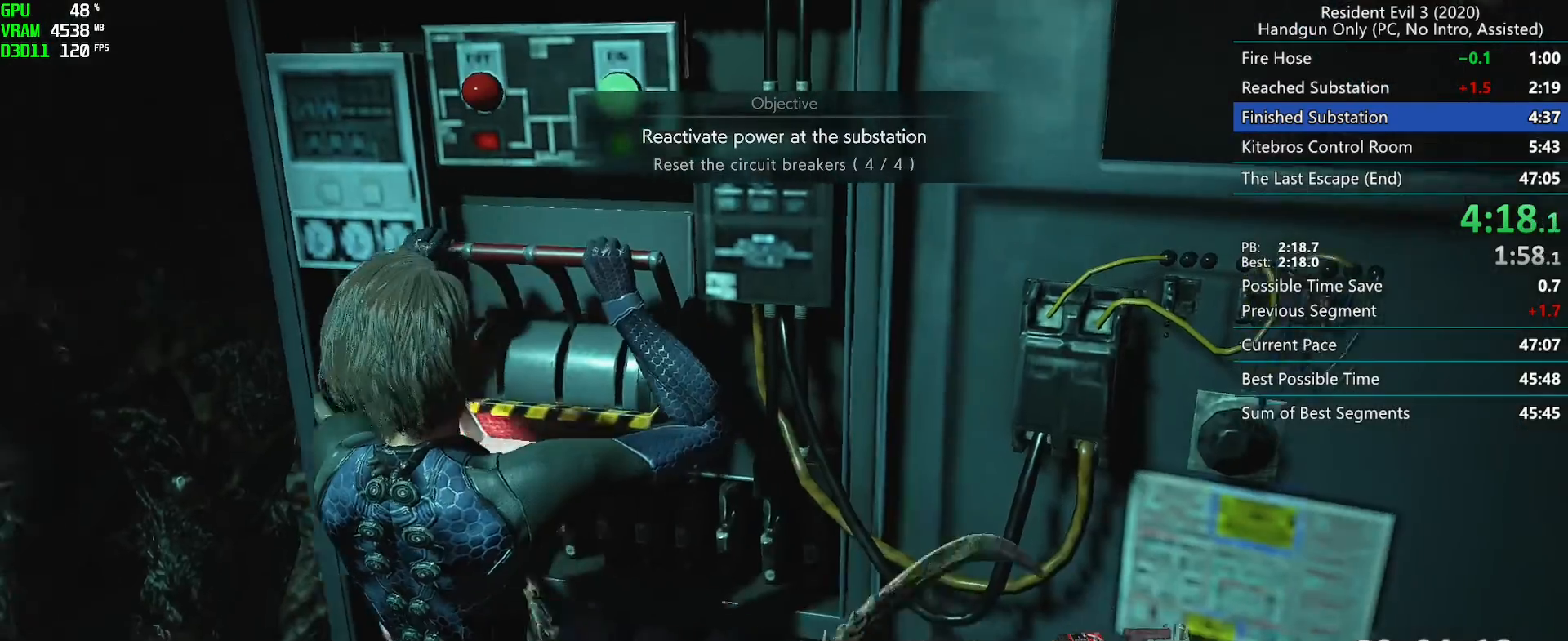
{"keys": ["r"], "mouse": [], "events": [[83, "mouse_right", "up"], [217, "r", "down"]]}
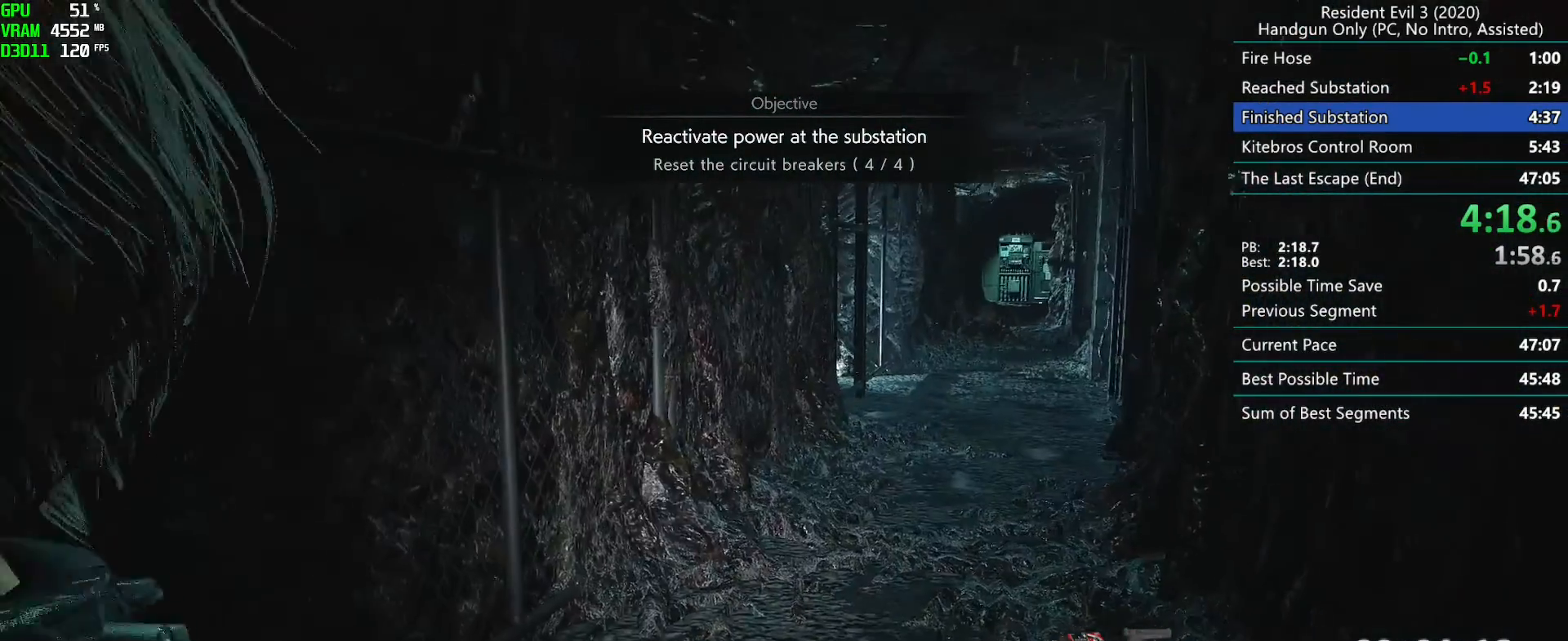
{"keys": ["r"], "mouse": [], "events": [[217, "mouse_mb4", "down"], [333, "mouse_mb4", "up"]]}
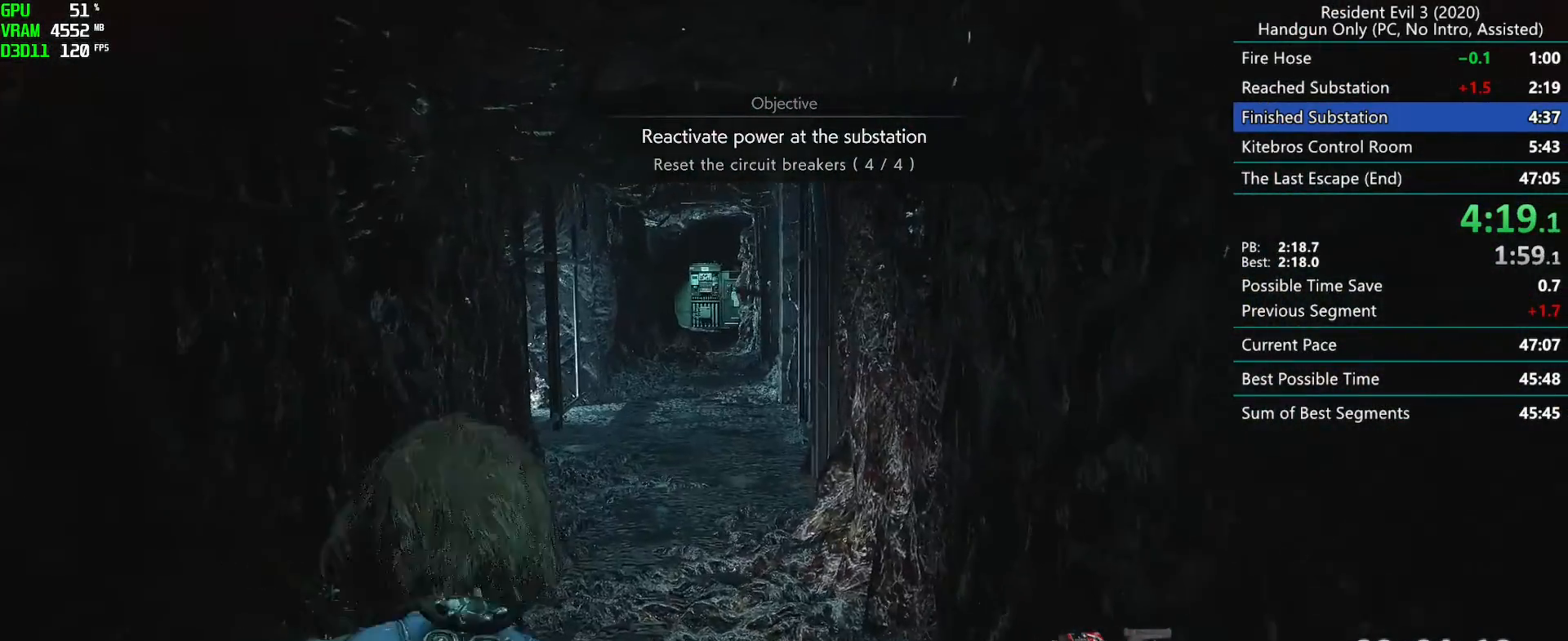
{"keys": ["r"], "mouse": [], "events": []}
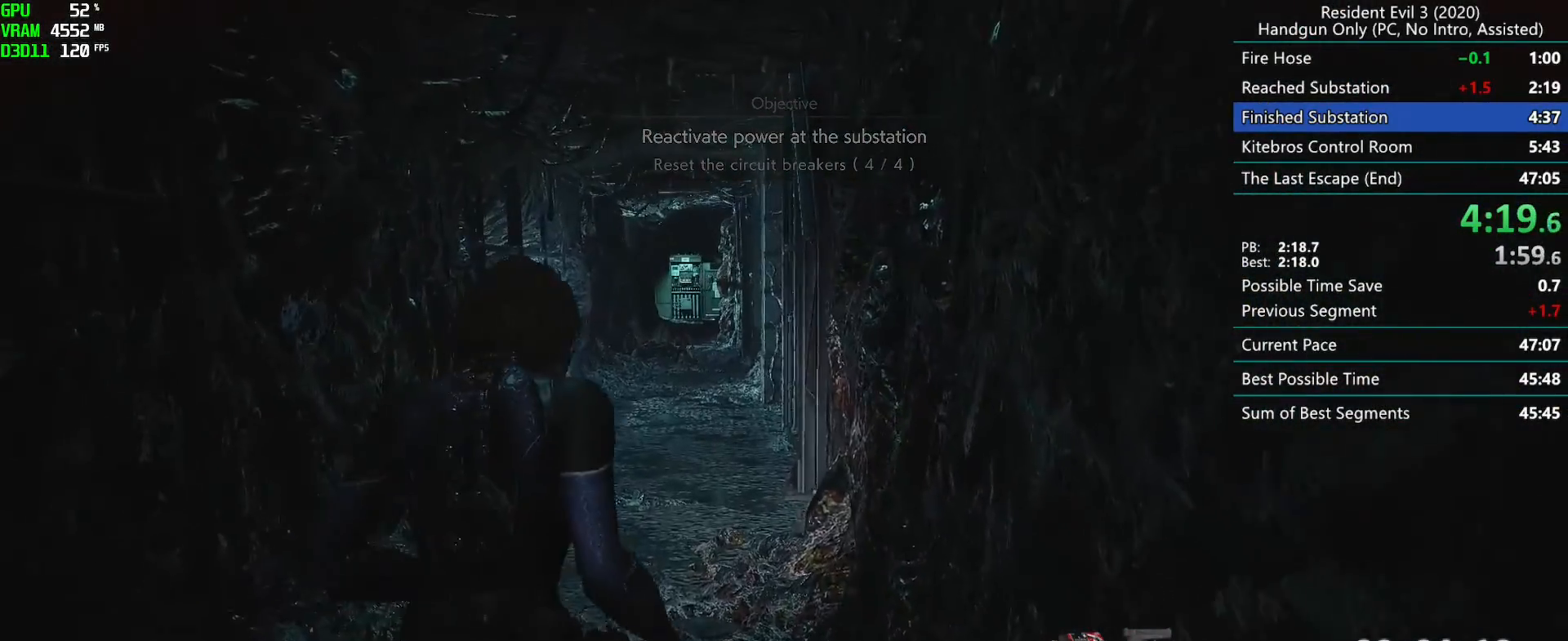
{"keys": ["r"], "mouse": [], "events": []}
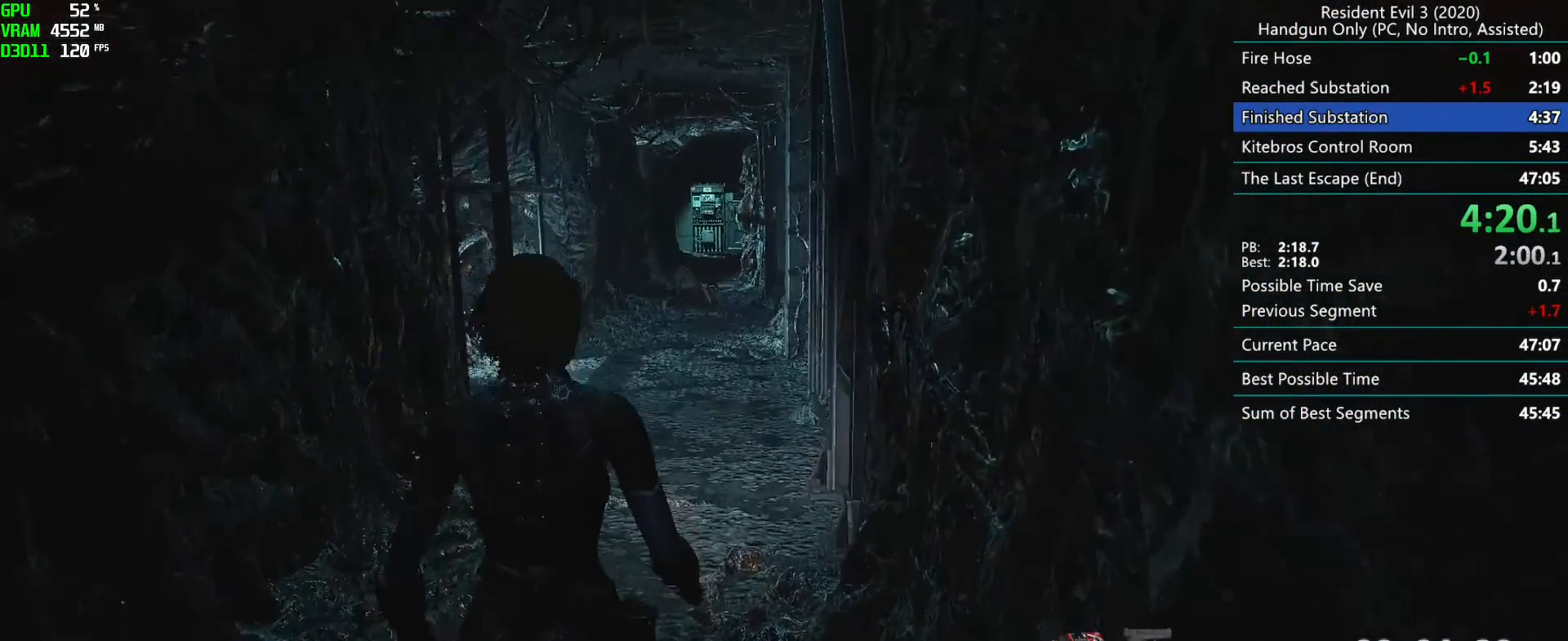
{"keys": ["r"], "mouse": [], "events": []}
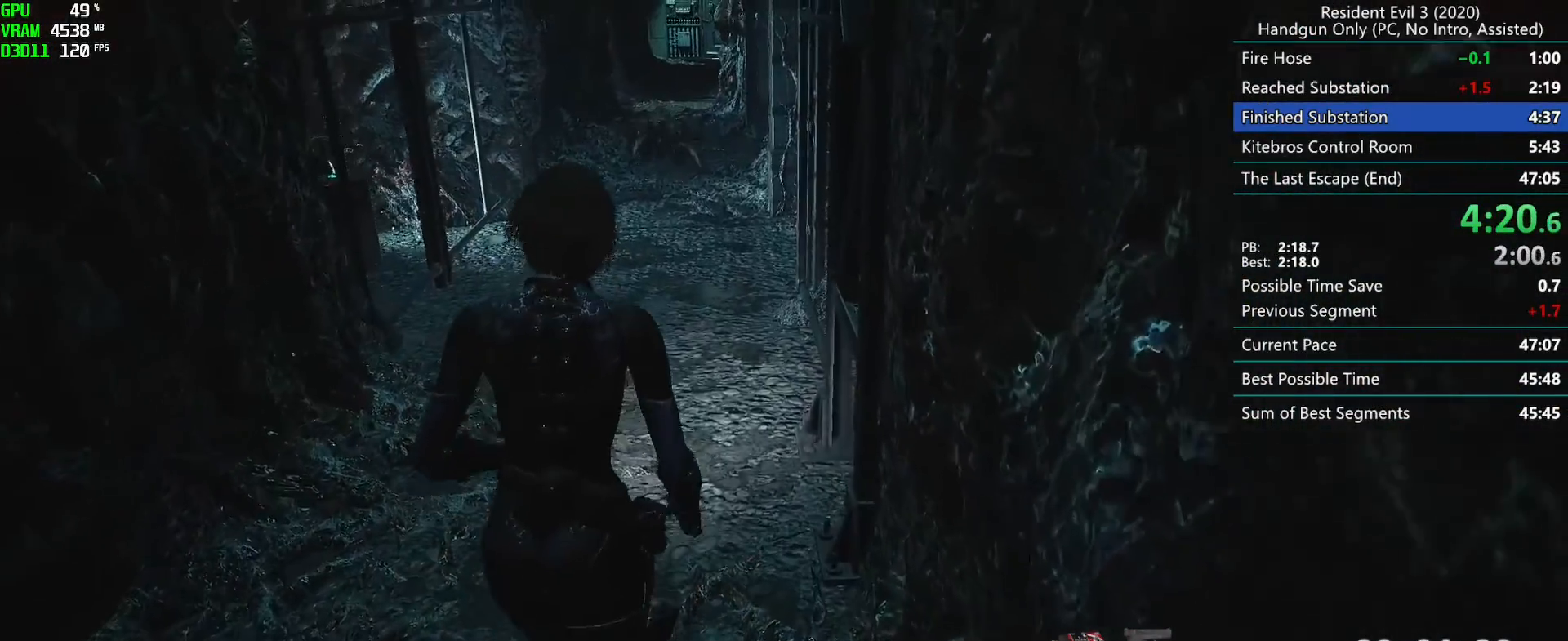
{"keys": ["r"], "mouse": [], "events": []}
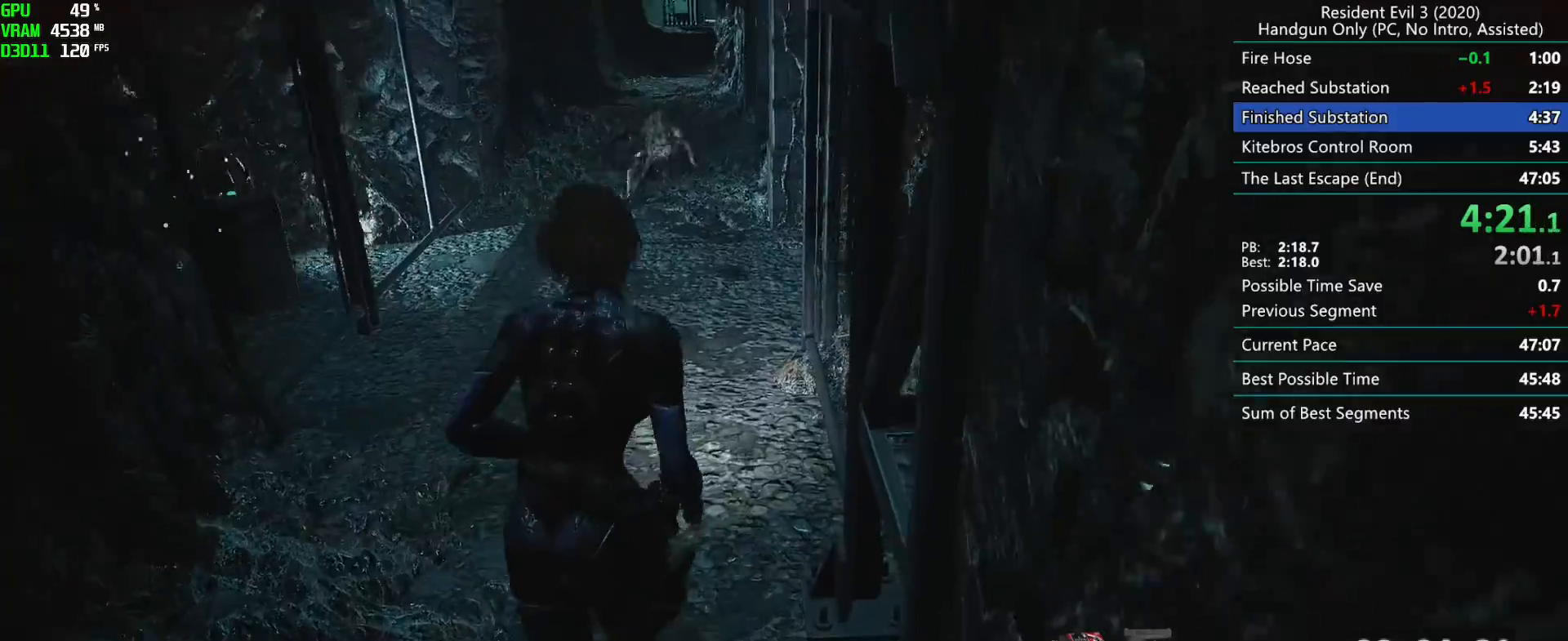
{"keys": ["r"], "mouse": [], "events": []}
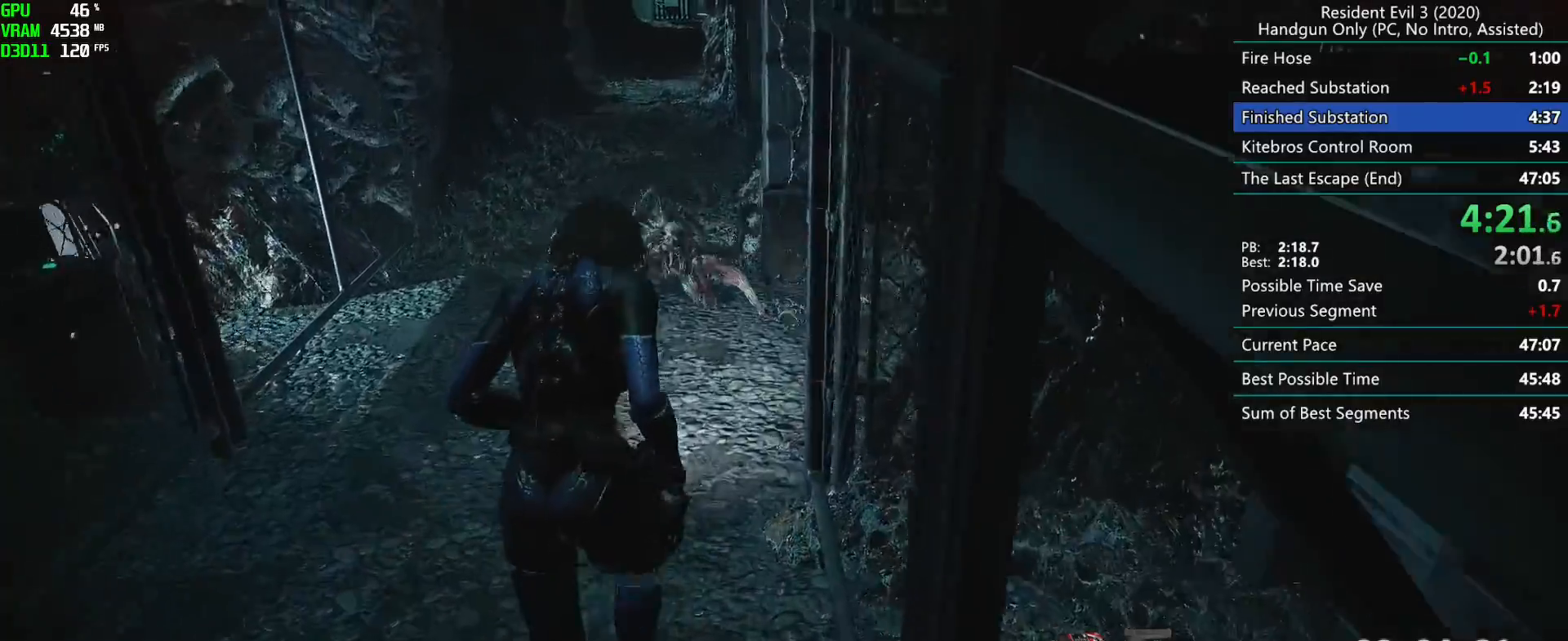
{"keys": ["r"], "mouse": [], "events": []}
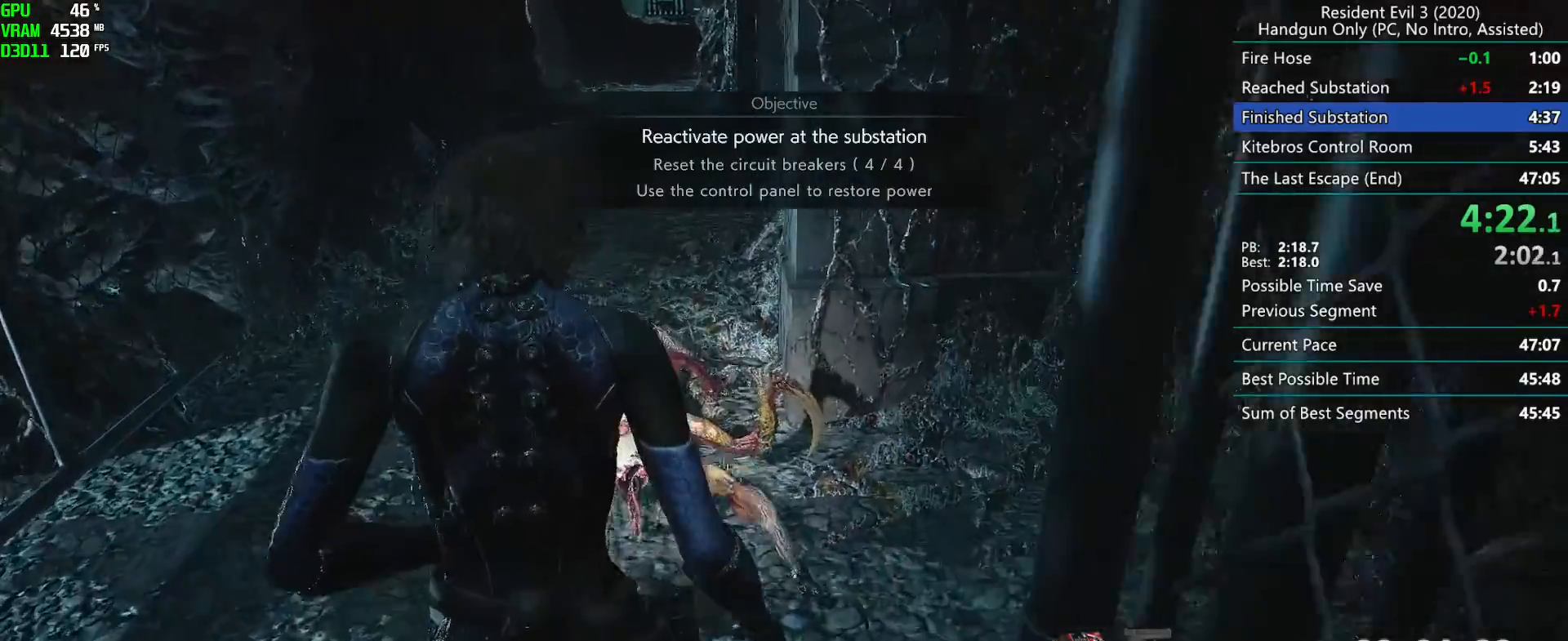
{"keys": ["r"], "mouse": [], "events": [[17, "r", "up"], [50, "mouse_mb4", "down"], [67, "g", "down"], [133, "mouse_mb4", "up"], [200, "r", "down"], [233, "g", "up"]]}
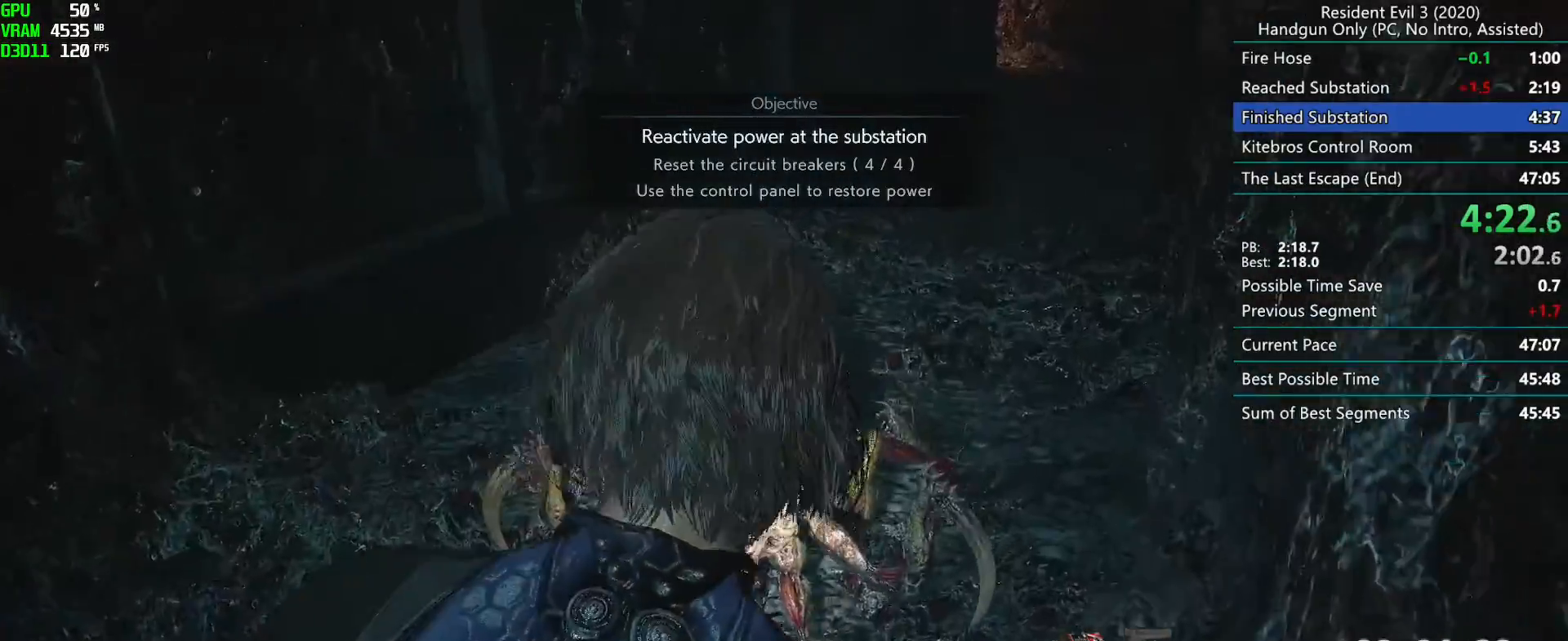
{"keys": ["r"], "mouse": [], "events": []}
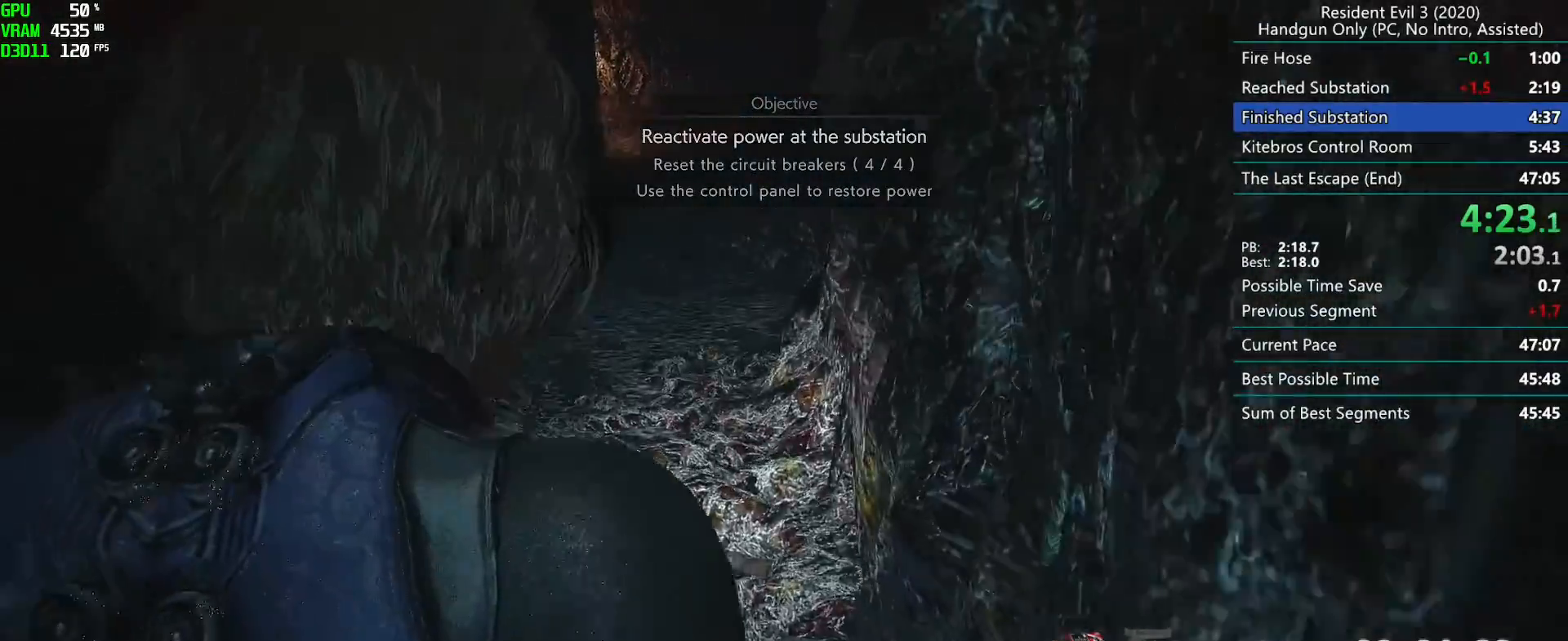
{"keys": ["r"], "mouse": [], "events": []}
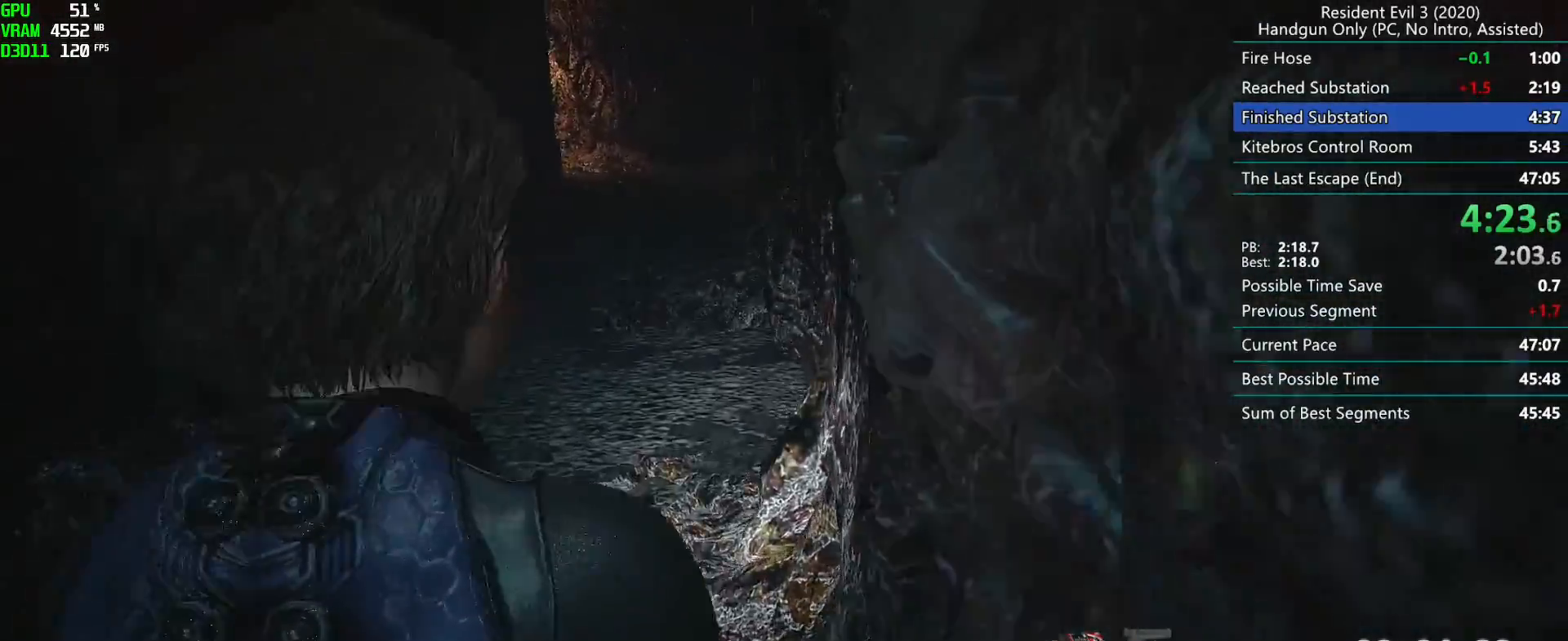
{"keys": ["r"], "mouse": [], "events": []}
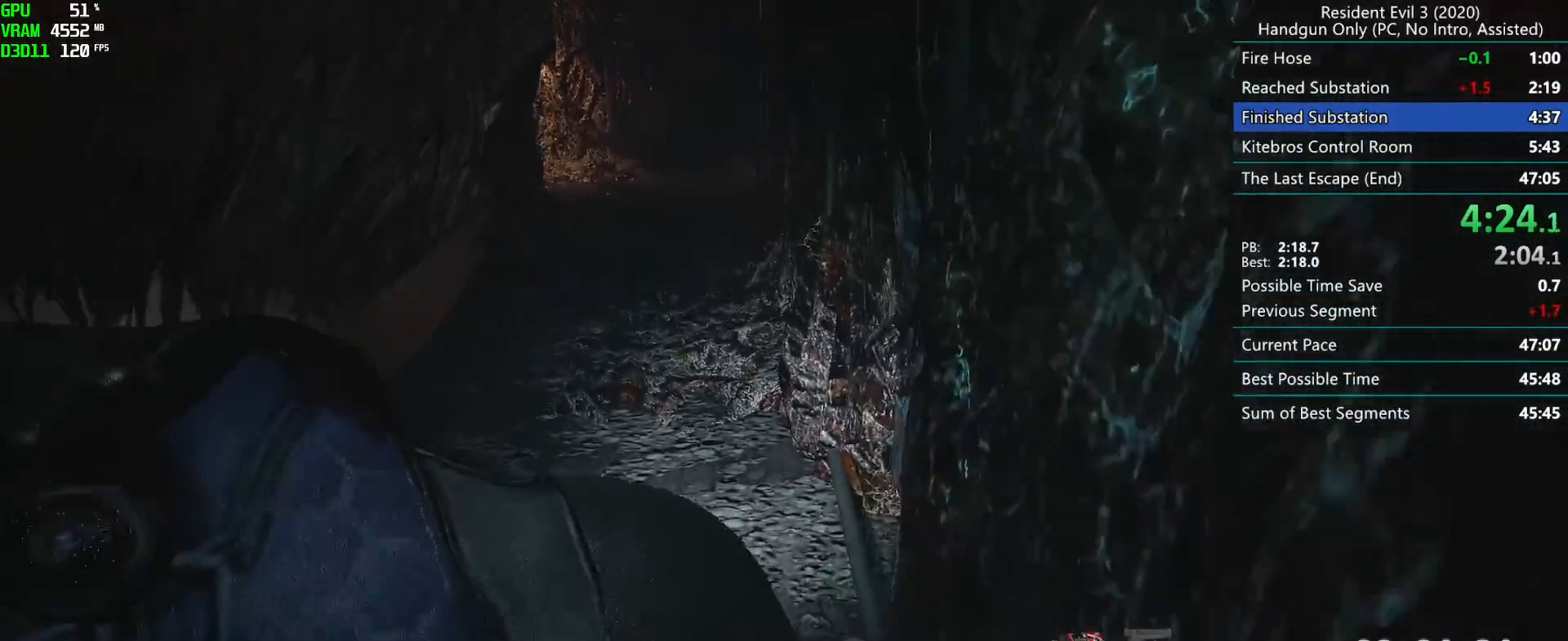
{"keys": ["r"], "mouse": [], "events": []}
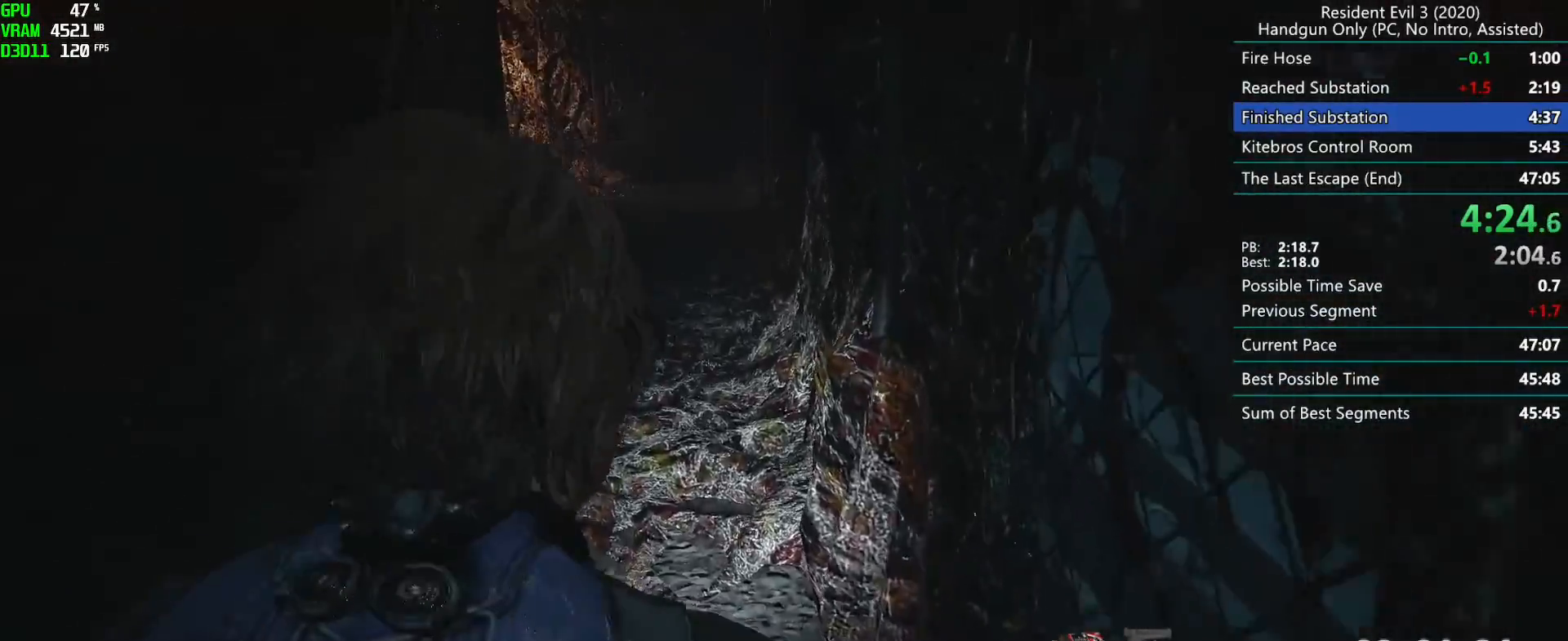
{"keys": ["r"], "mouse": [], "events": []}
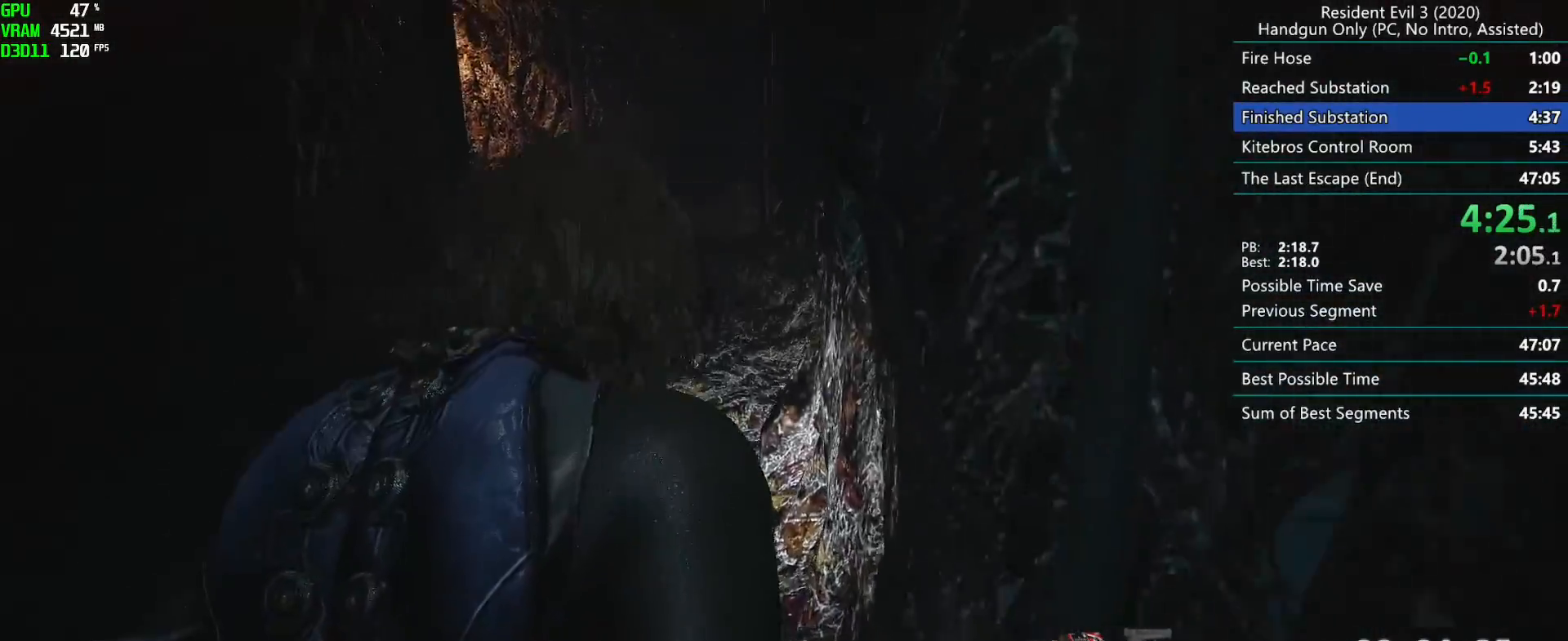
{"keys": ["r"], "mouse": [], "events": []}
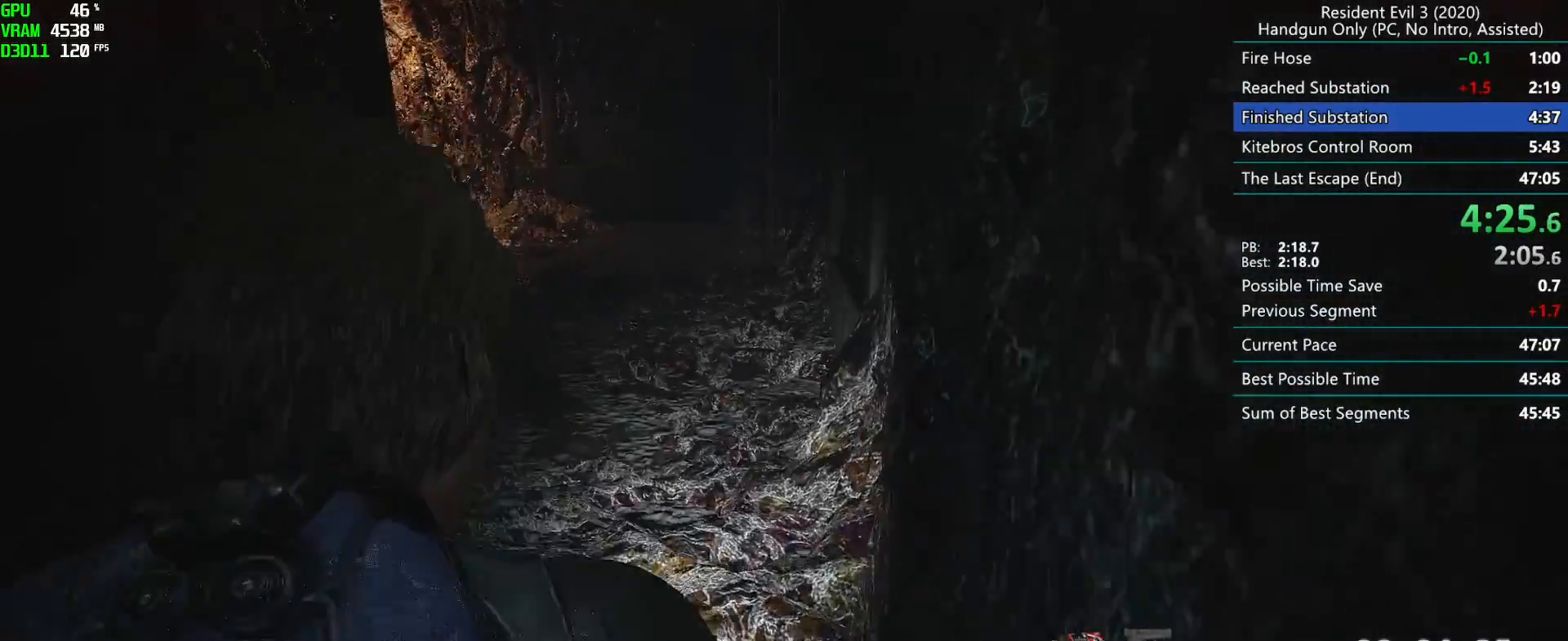
{"keys": ["r"], "mouse": [], "events": []}
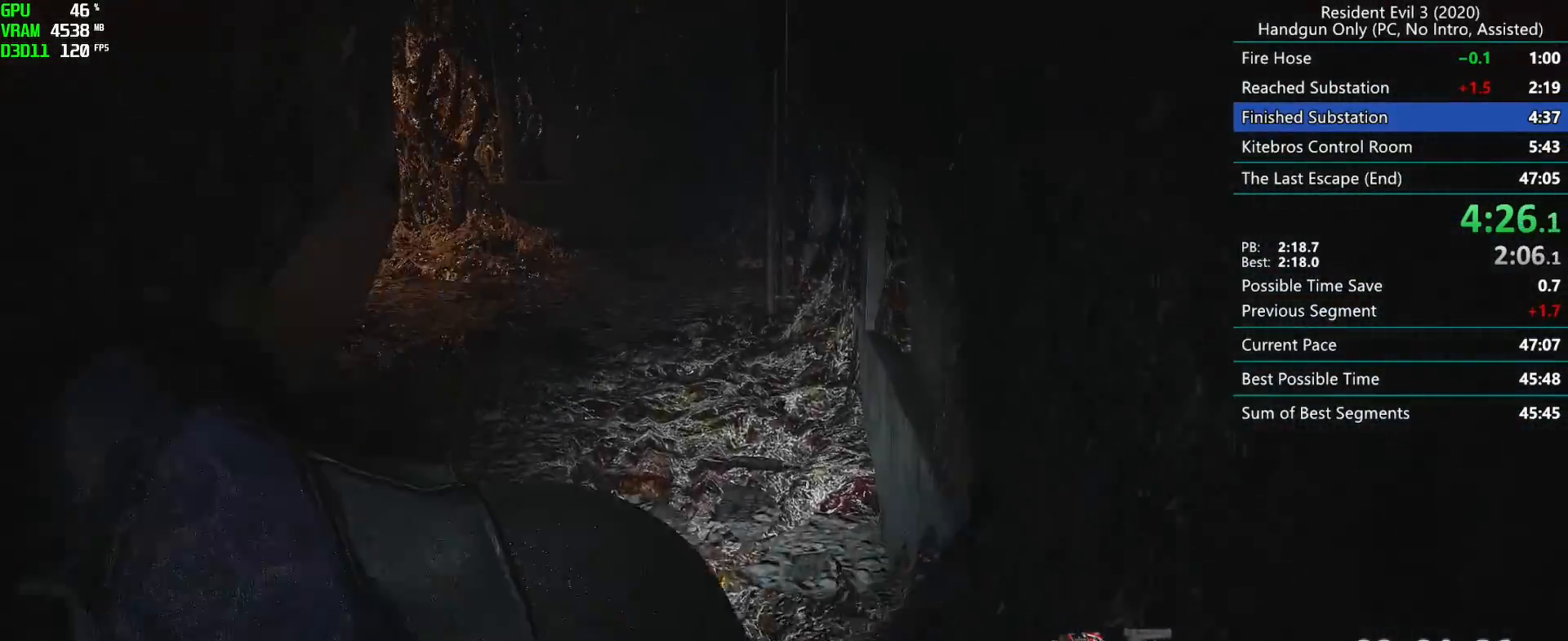
{"keys": ["r"], "mouse": [], "events": []}
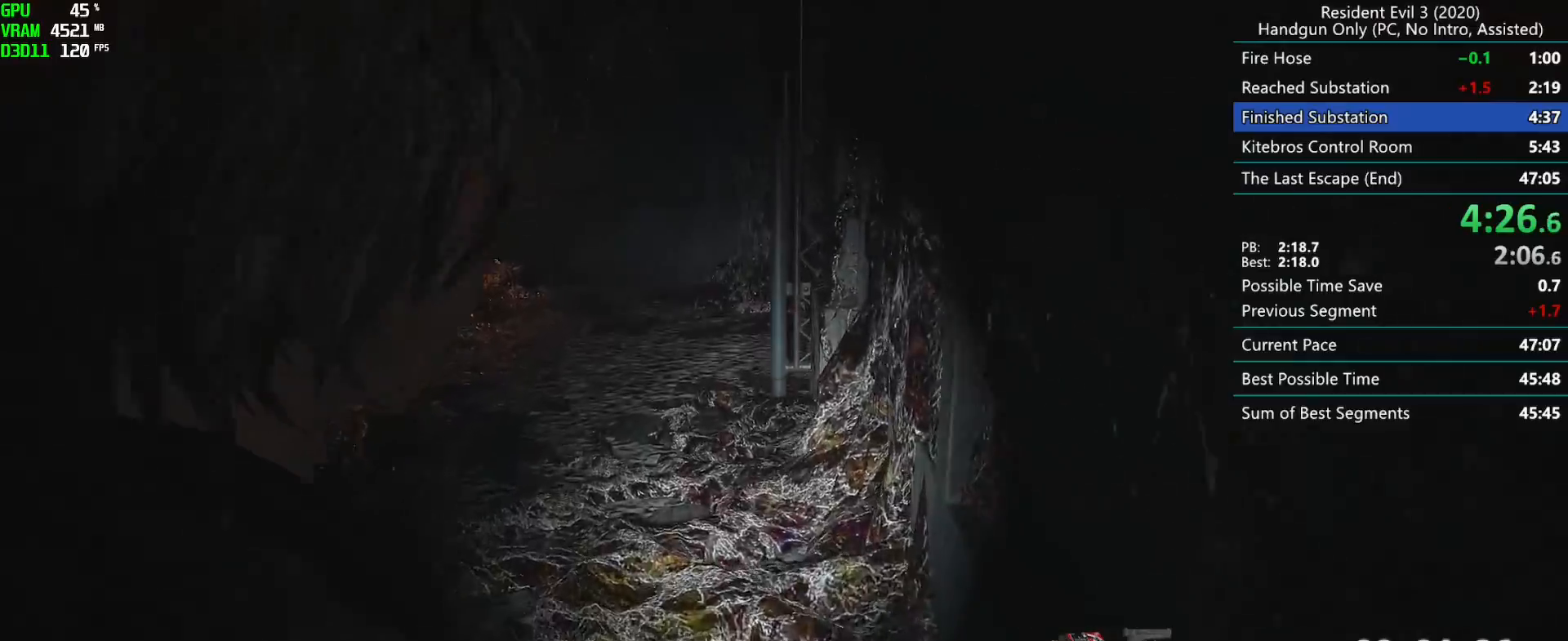
{"keys": ["r"], "mouse": [], "events": []}
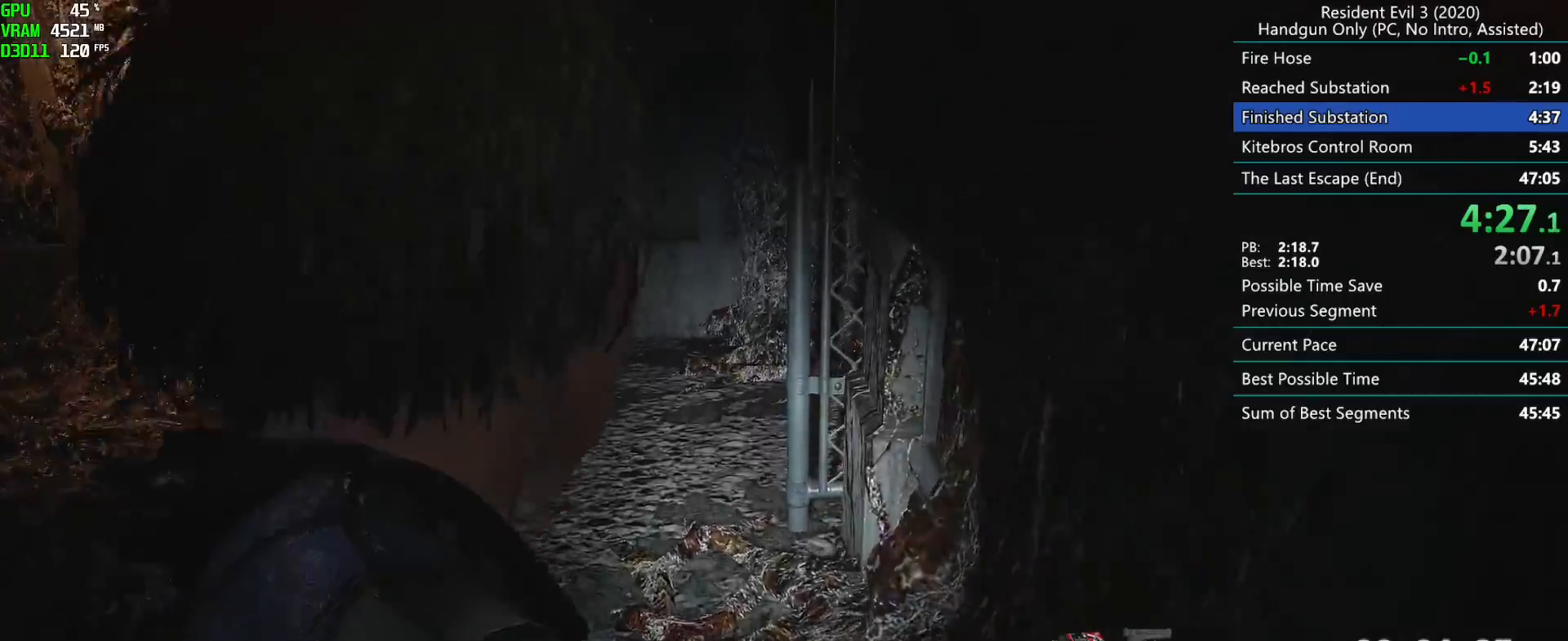
{"keys": ["r"], "mouse": [], "events": []}
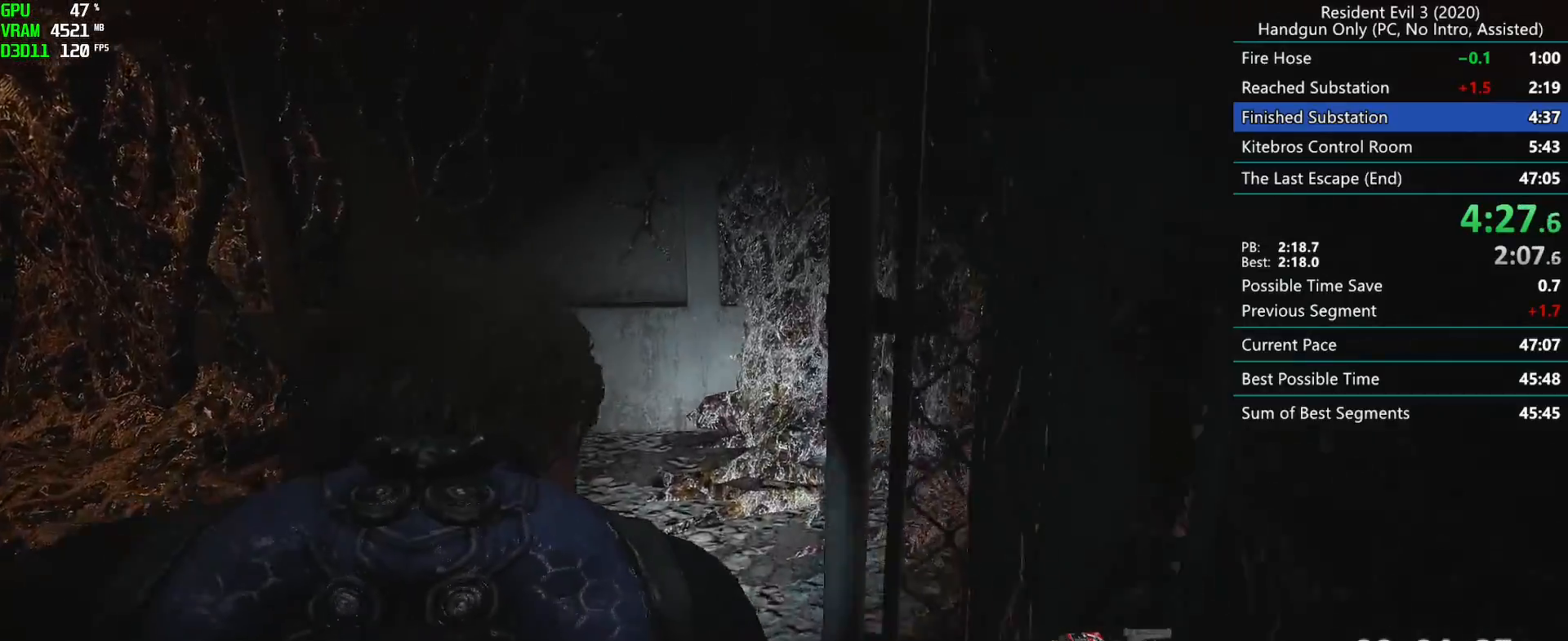
{"keys": ["g"], "mouse": [], "events": [[367, "r", "up"], [417, "g", "down"], [417, "mouse_mb4", "down"], [500, "mouse_mb4", "up"]]}